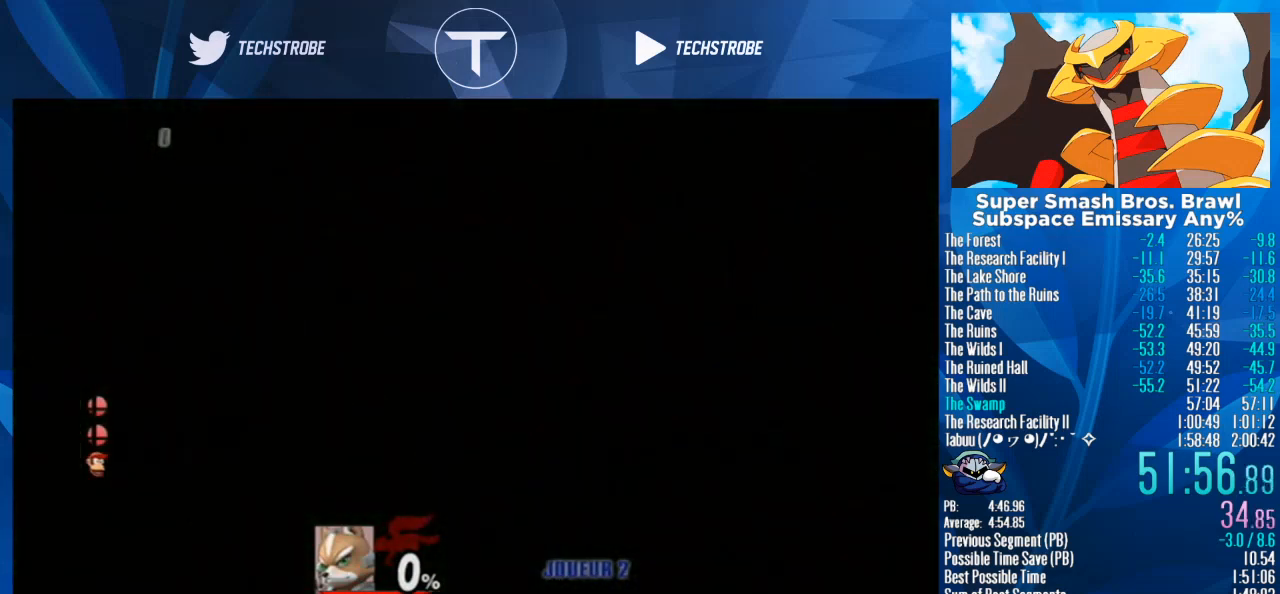
Gameplay with a controller (Nintendo layout); each line is a JSON object with the inputs held at the frame after it. "events" lists button and stick changes between this image and that frame as [ms after this image, input, new state], when the widget could be followed in between. Not read: L3 R3.
{"buttons": [], "left_stick": "right", "right_stick": "center", "events": []}
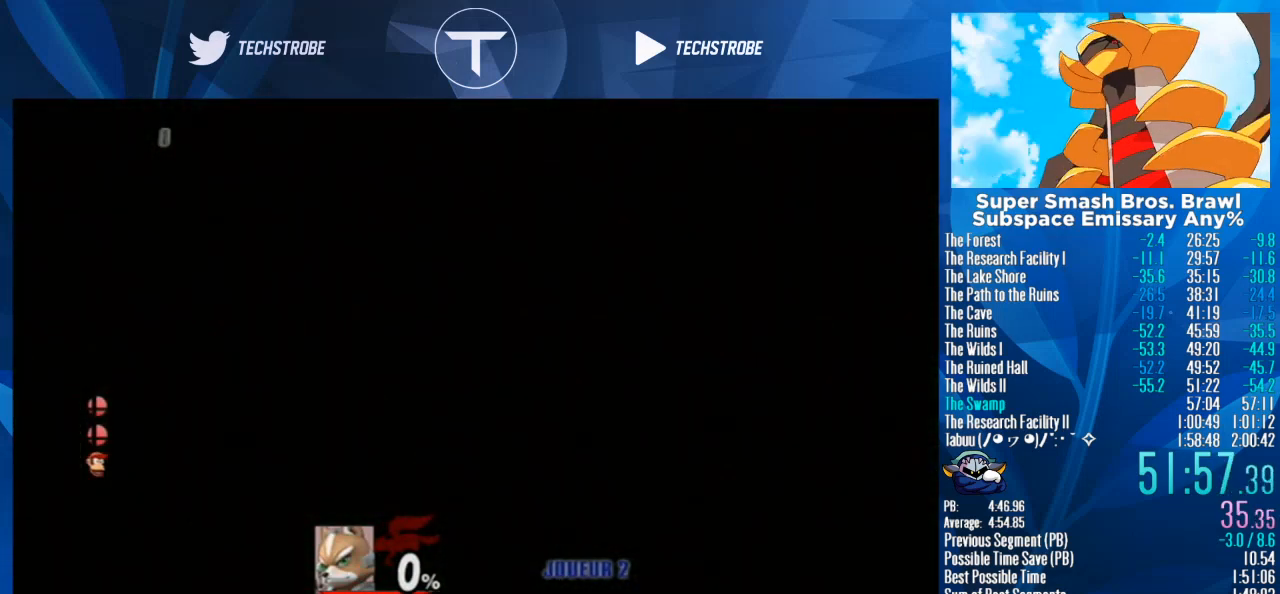
{"buttons": [], "left_stick": "right", "right_stick": "center", "events": []}
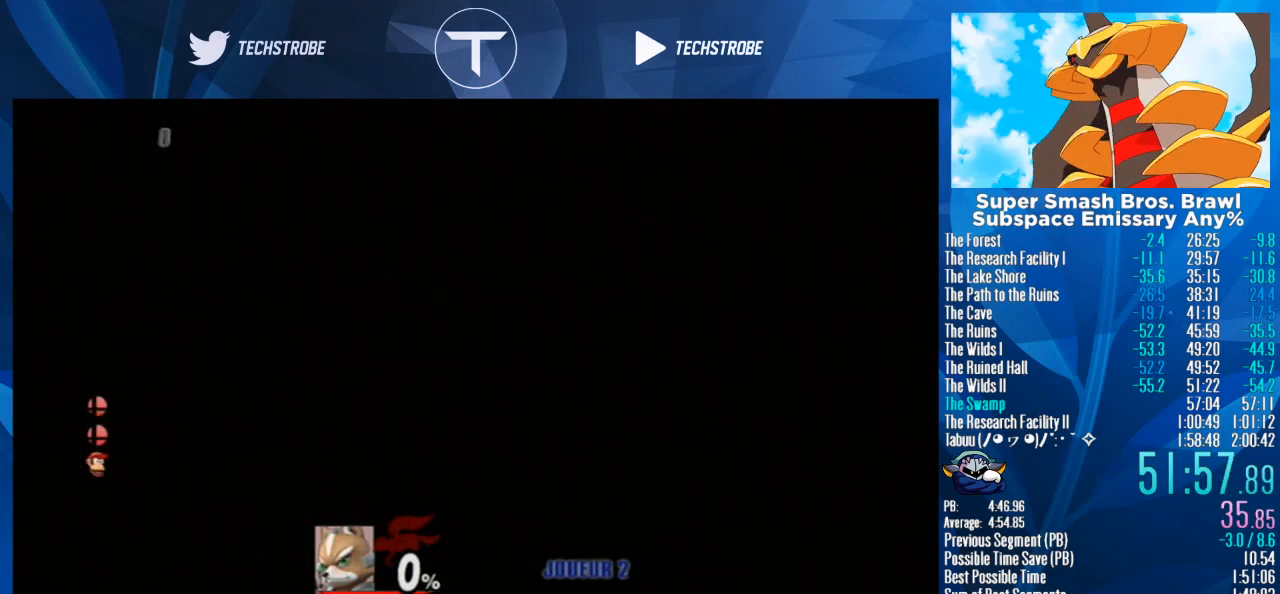
{"buttons": [], "left_stick": "right", "right_stick": "center", "events": []}
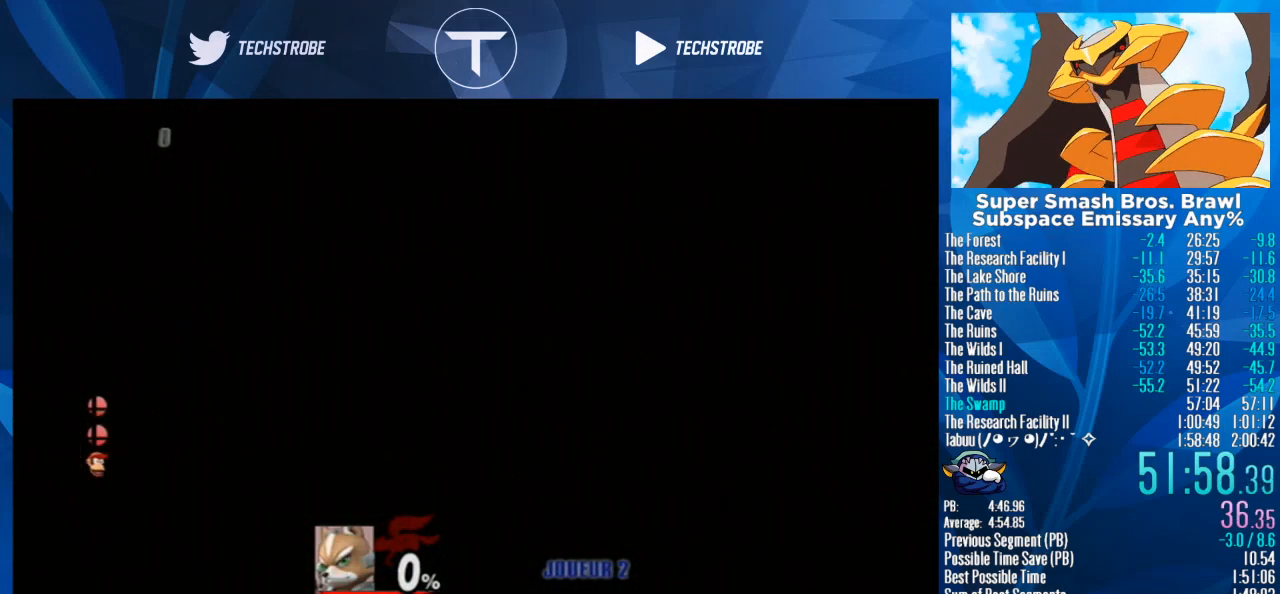
{"buttons": [], "left_stick": "right", "right_stick": "center", "events": []}
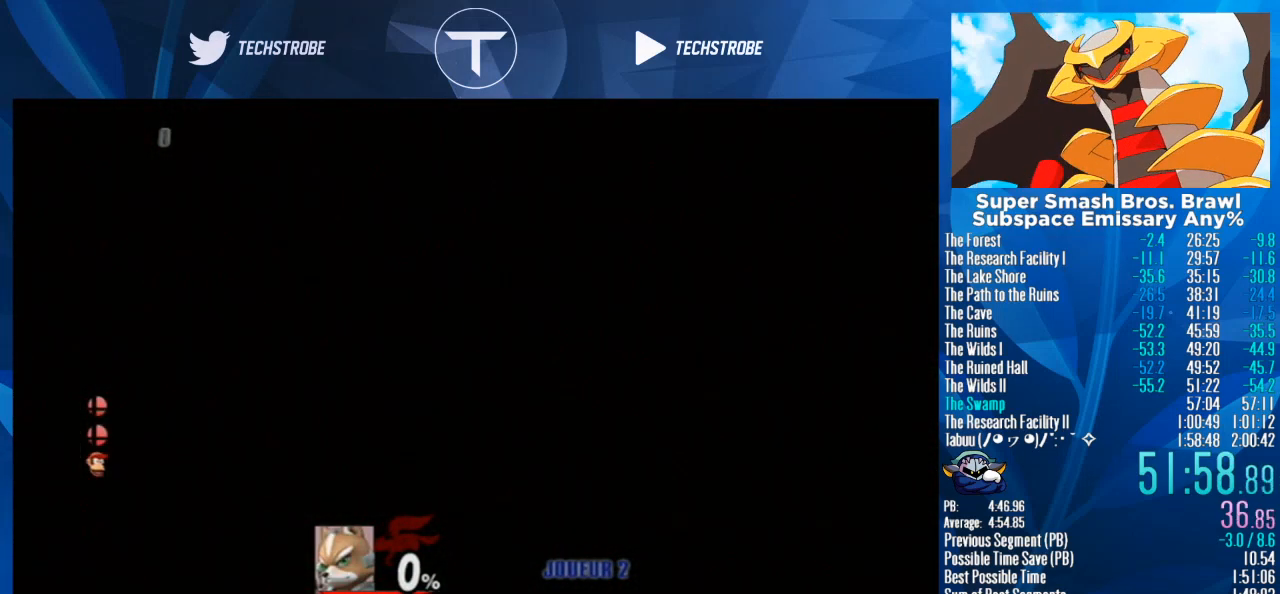
{"buttons": [], "left_stick": "right", "right_stick": "center", "events": []}
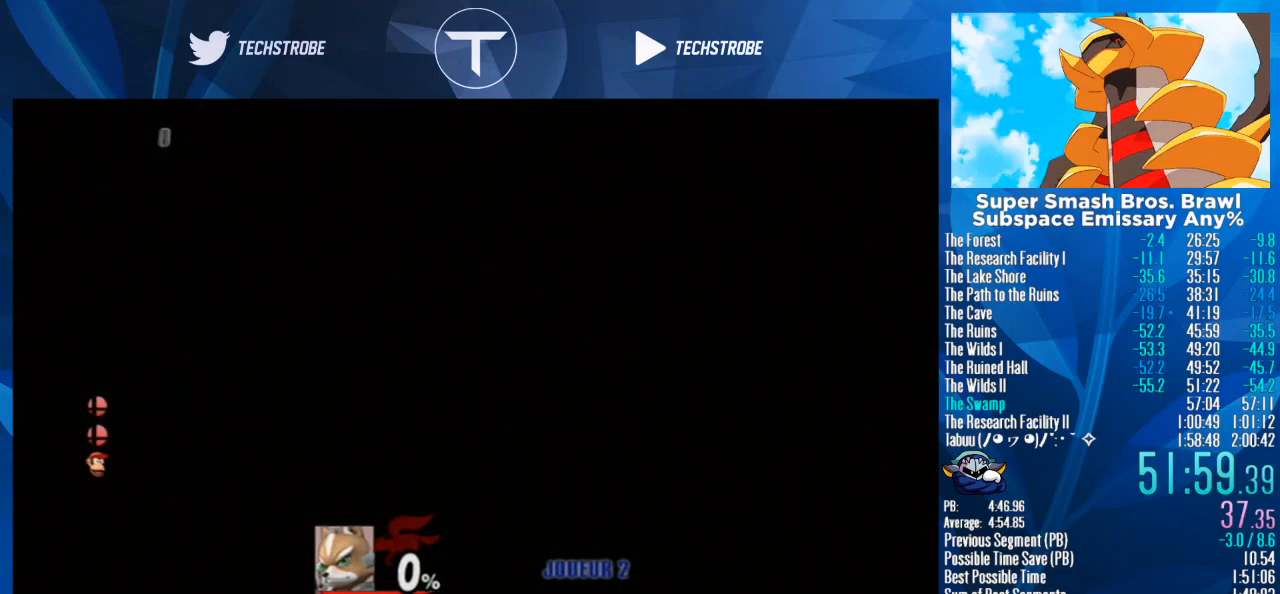
{"buttons": [], "left_stick": "right", "right_stick": "center", "events": []}
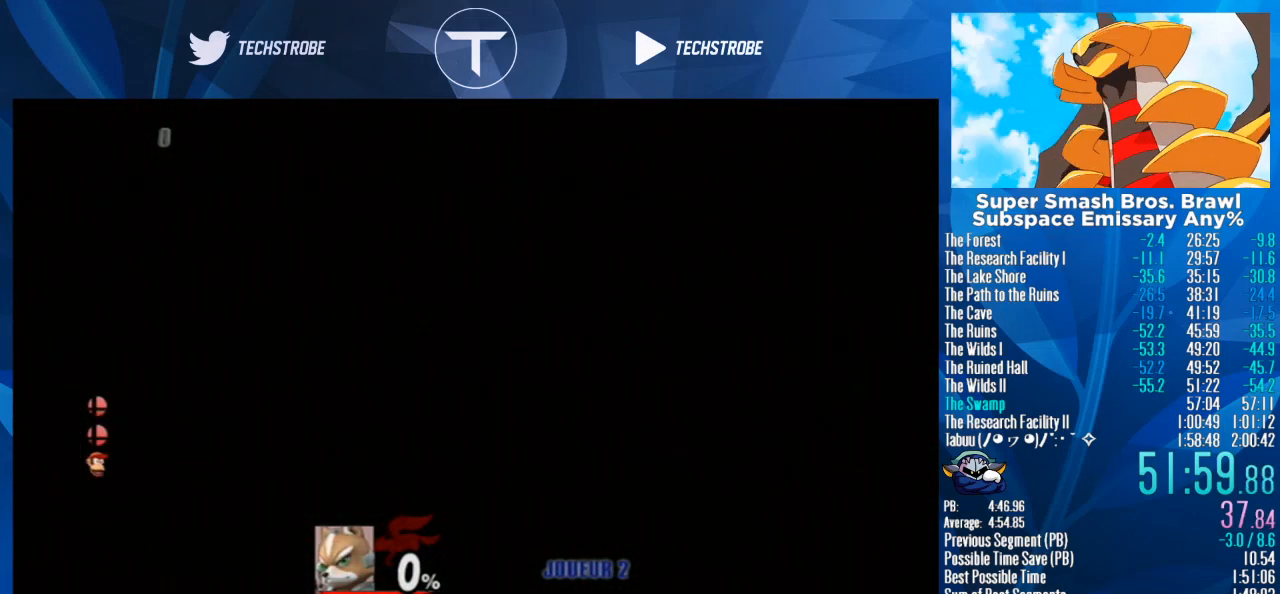
{"buttons": [], "left_stick": "right", "right_stick": "center", "events": []}
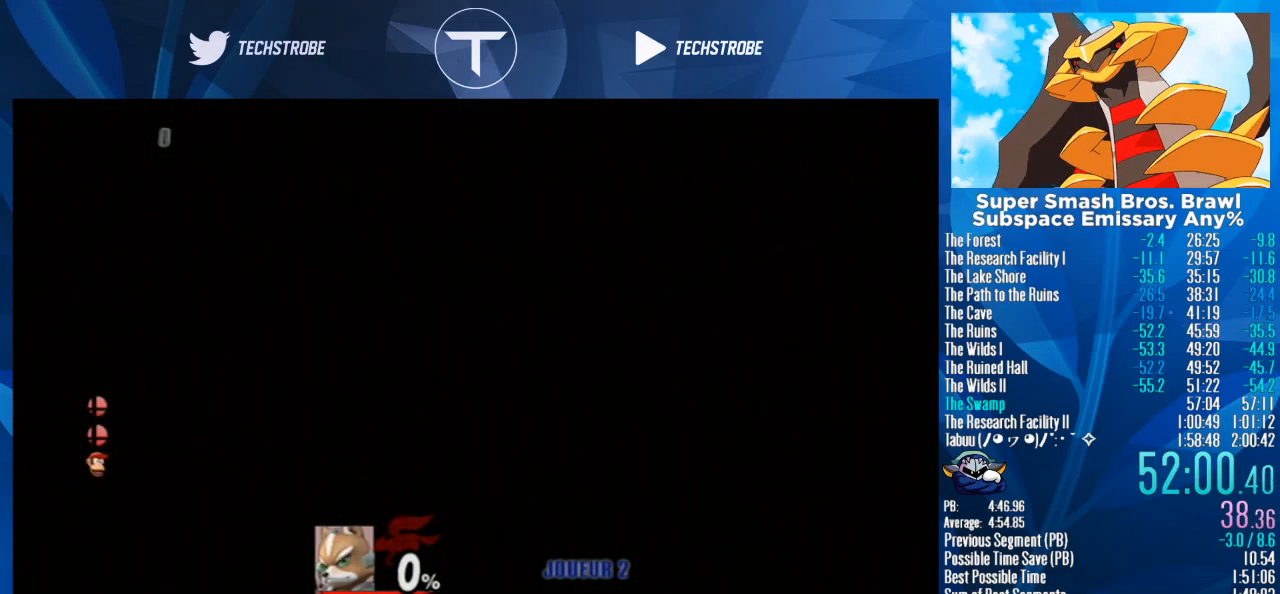
{"buttons": [], "left_stick": "right", "right_stick": "center", "events": []}
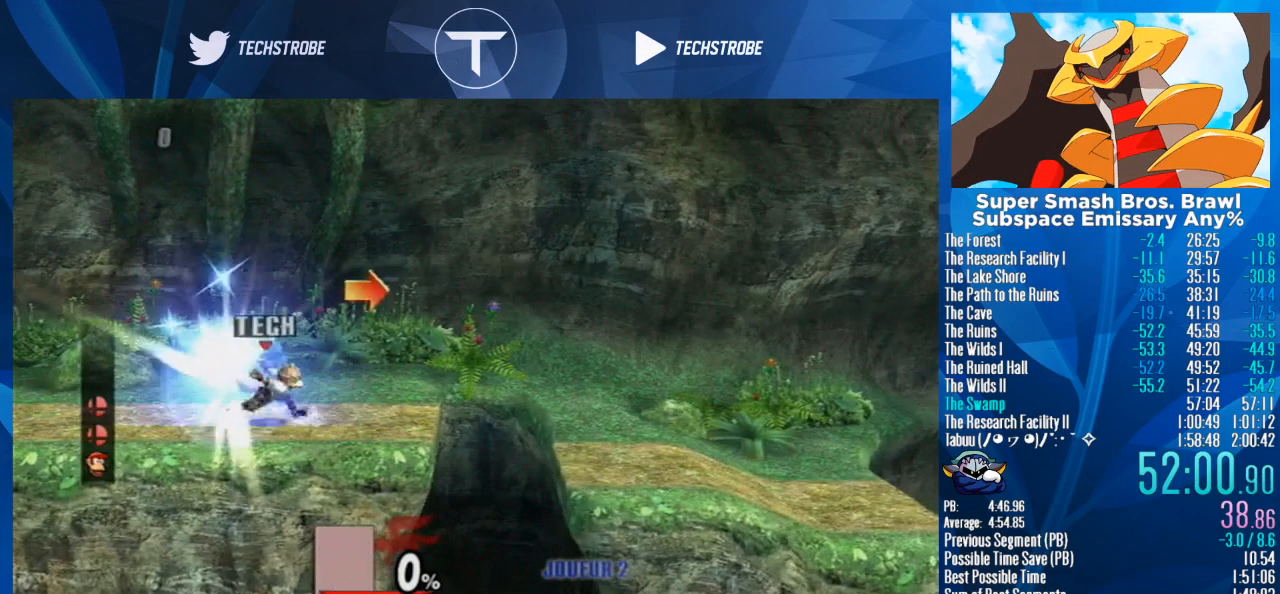
{"buttons": [], "left_stick": "right", "right_stick": "center", "events": [[333, "Y", "down"], [467, "Y", "up"]]}
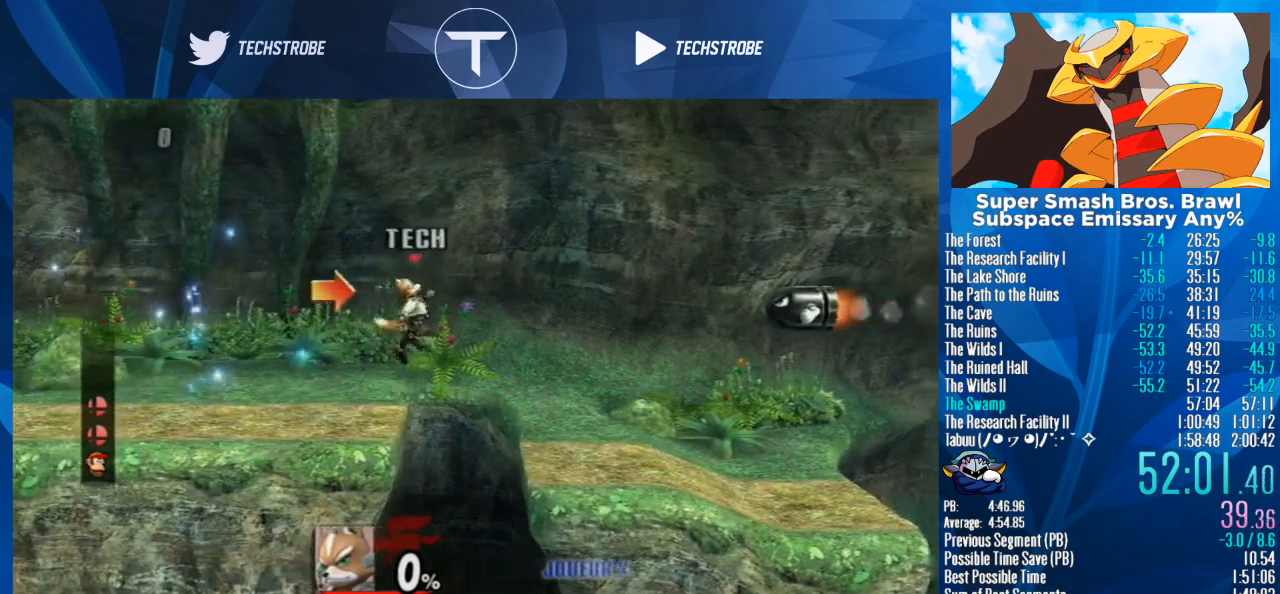
{"buttons": [], "left_stick": "right", "right_stick": "center", "events": [[333, "L1", "down"], [433, "L1", "up"]]}
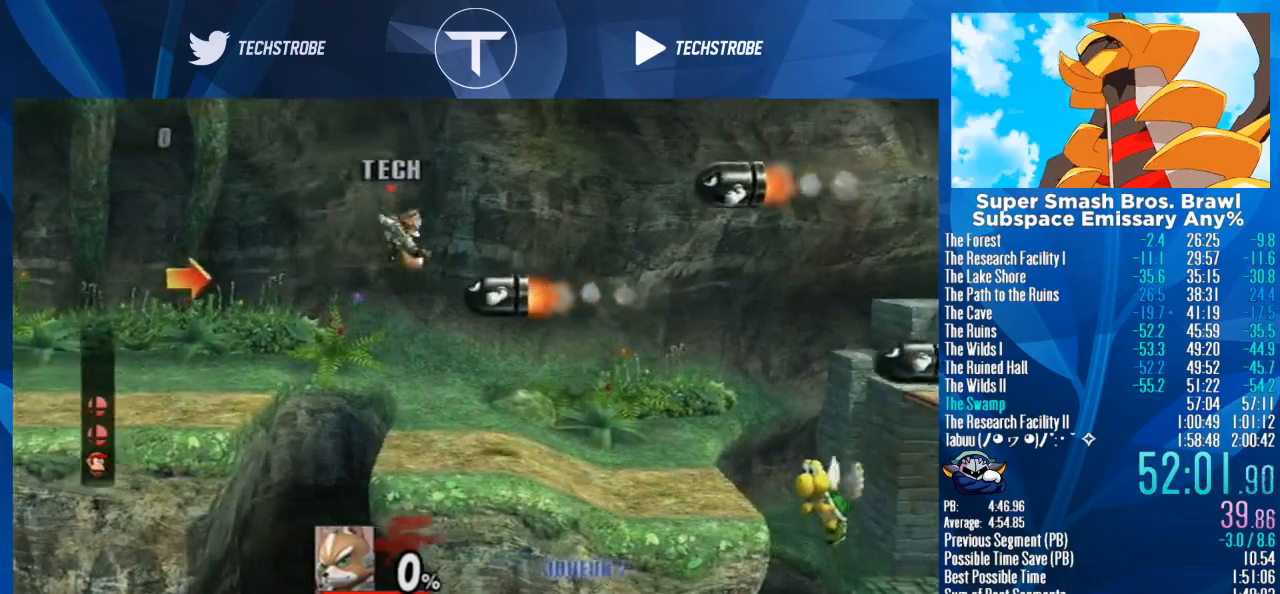
{"buttons": ["Y"], "left_stick": "right", "right_stick": "center", "events": [[333, "left_stick", "center"], [400, "left_stick", "right"], [500, "Y", "down"]]}
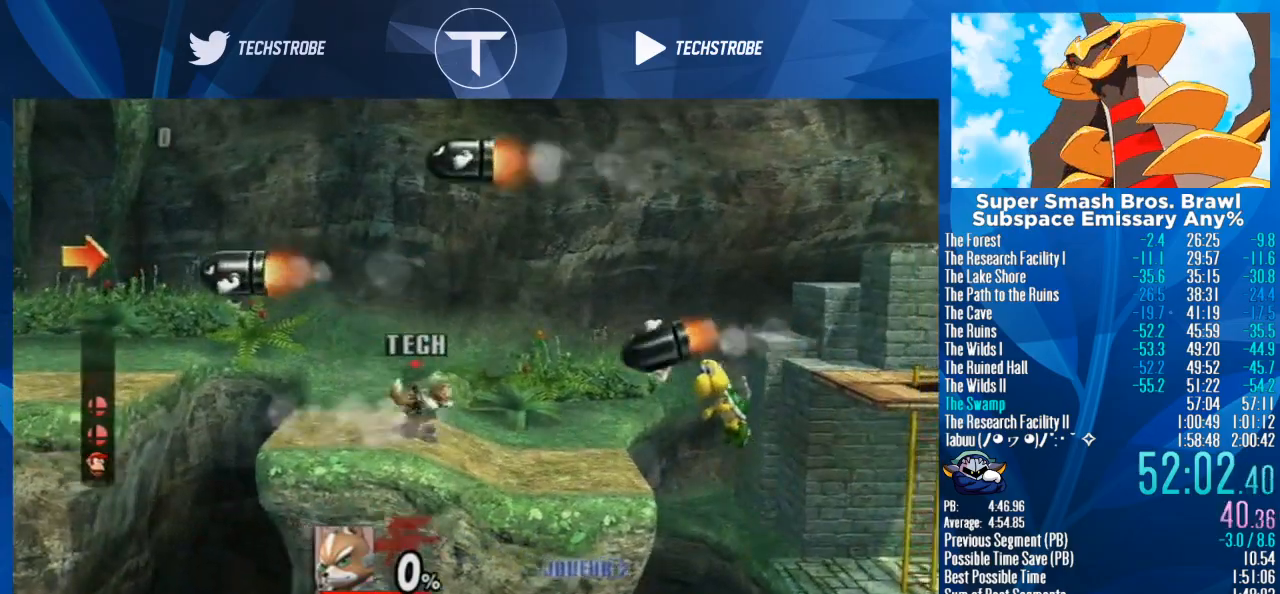
{"buttons": [], "left_stick": "right", "right_stick": "center", "events": [[133, "Y", "up"], [200, "B", "down"], [300, "B", "up"]]}
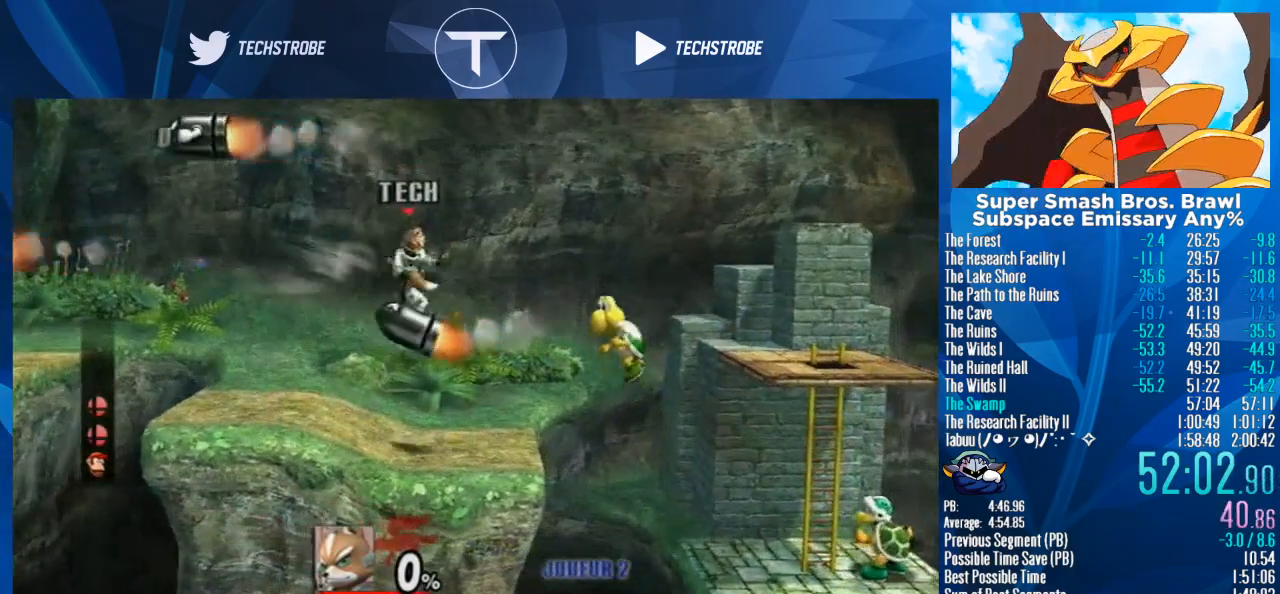
{"buttons": [], "left_stick": "right", "right_stick": "center", "events": []}
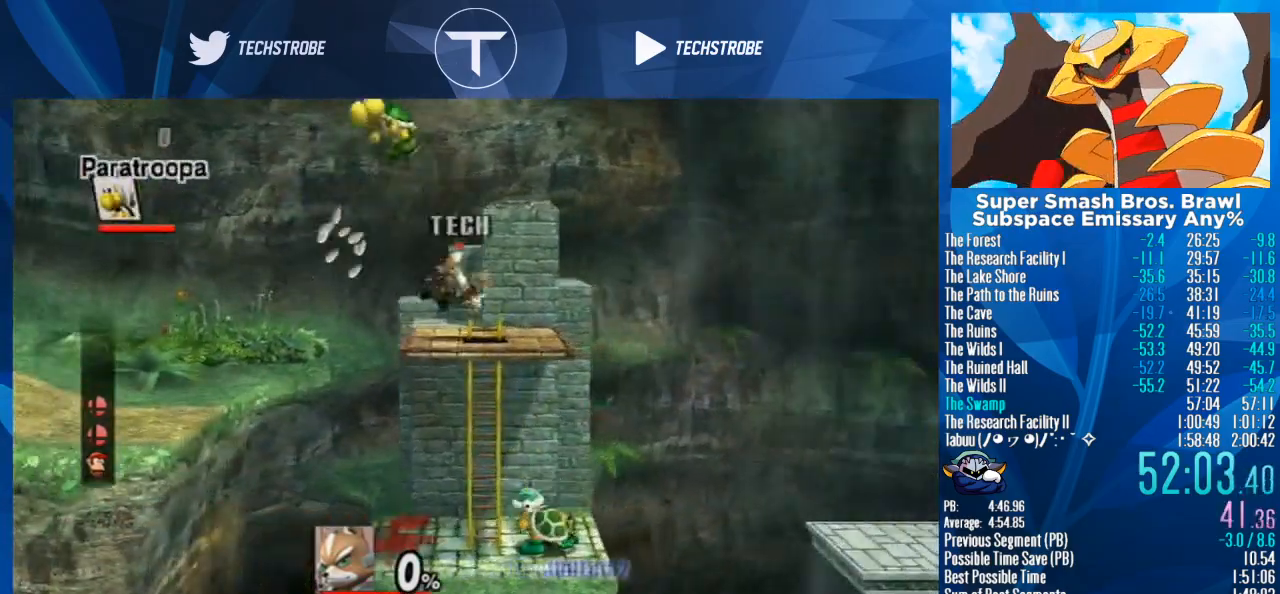
{"buttons": [], "left_stick": "right", "right_stick": "center", "events": [[367, "left_stick", "center"], [433, "left_stick", "right"]]}
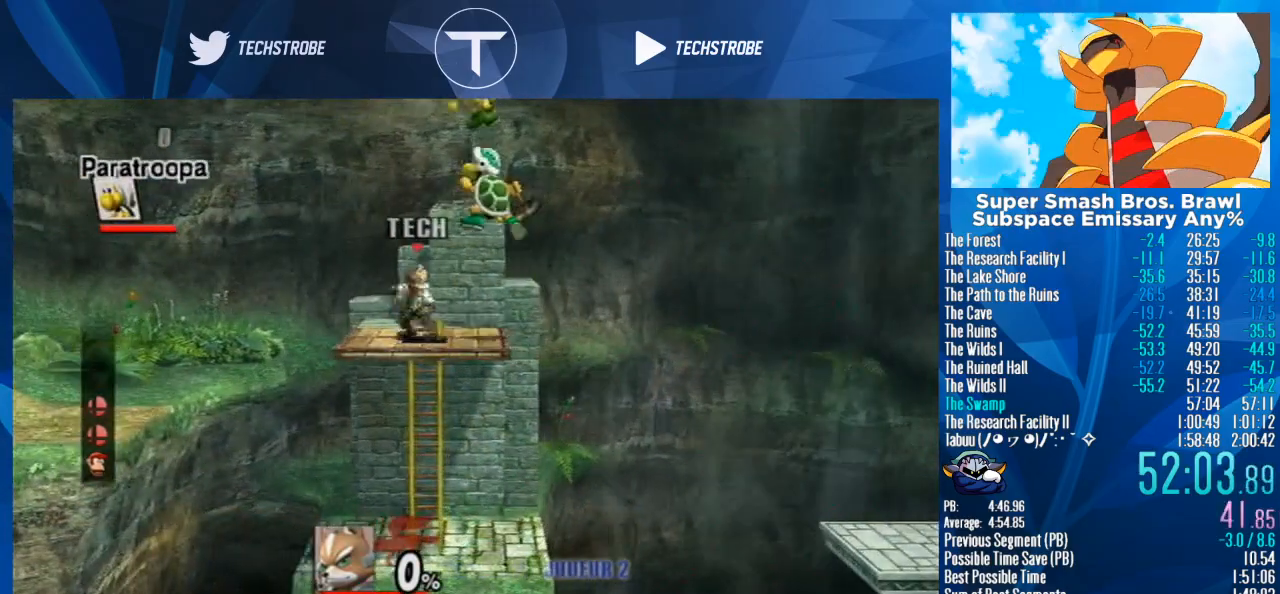
{"buttons": [], "left_stick": "right", "right_stick": "center", "events": [[133, "Y", "down"], [233, "Y", "up"]]}
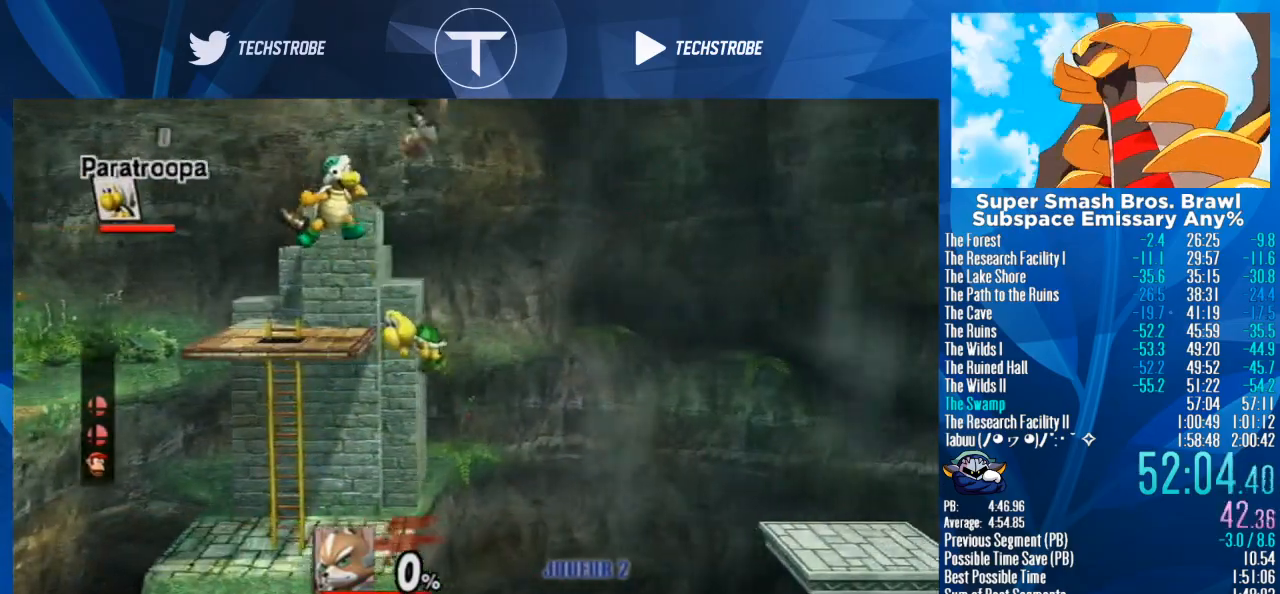
{"buttons": [], "left_stick": "right", "right_stick": "center", "events": [[133, "left_stick", "down"], [300, "left_stick", "right"]]}
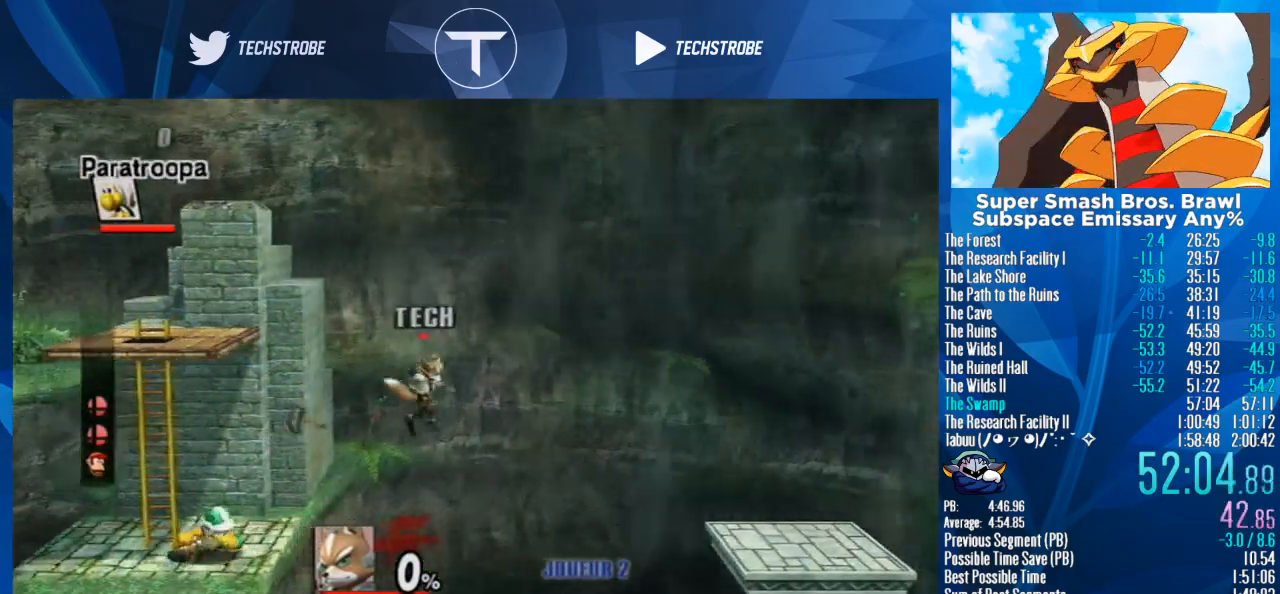
{"buttons": [], "left_stick": "right", "right_stick": "center", "events": [[167, "Y", "down"], [267, "Y", "up"], [300, "B", "down"], [400, "B", "up"]]}
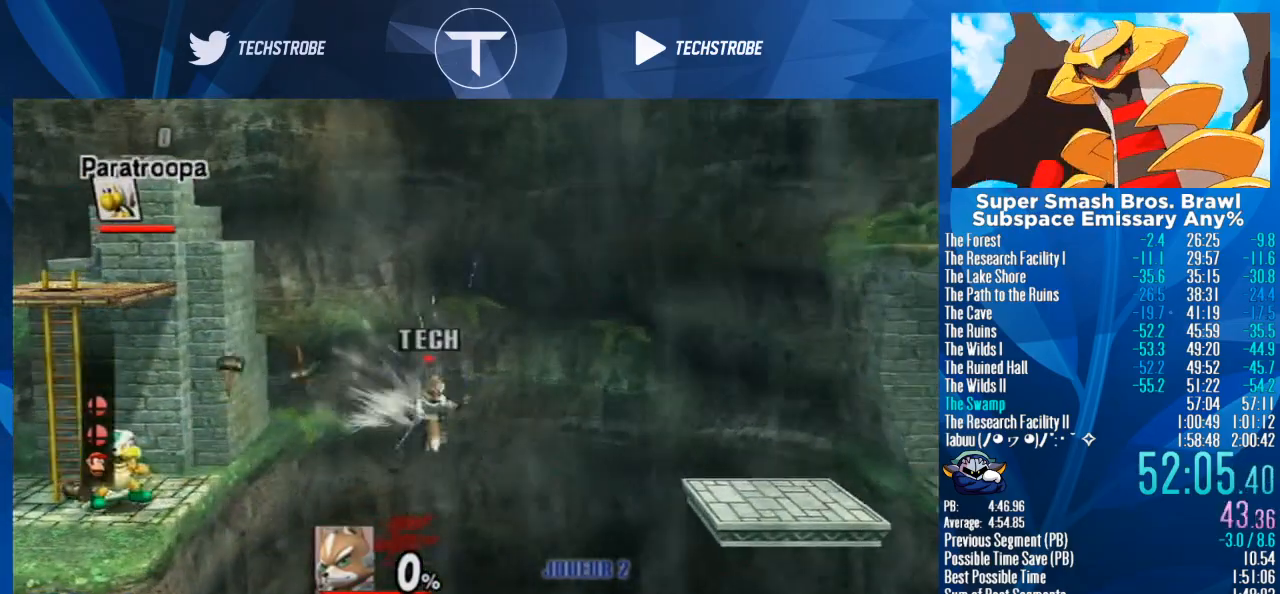
{"buttons": [], "left_stick": "right", "right_stick": "center", "events": []}
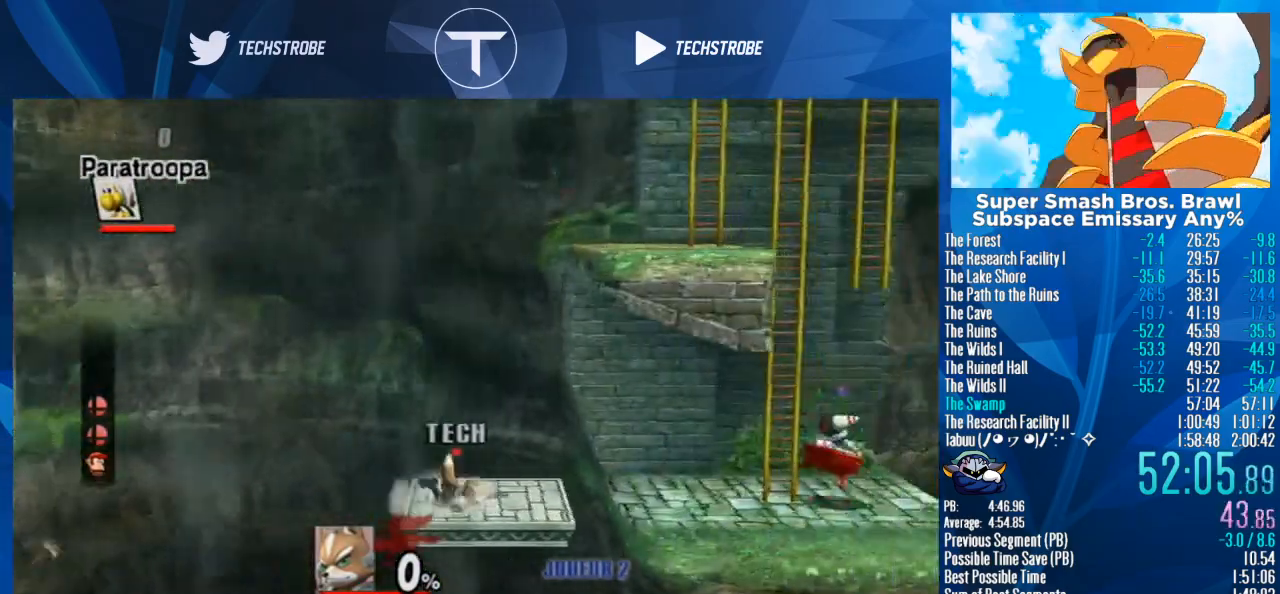
{"buttons": [], "left_stick": "right", "right_stick": "center", "events": [[267, "left_stick", "center"], [367, "left_stick", "right"], [433, "Y", "down"], [500, "Y", "up"]]}
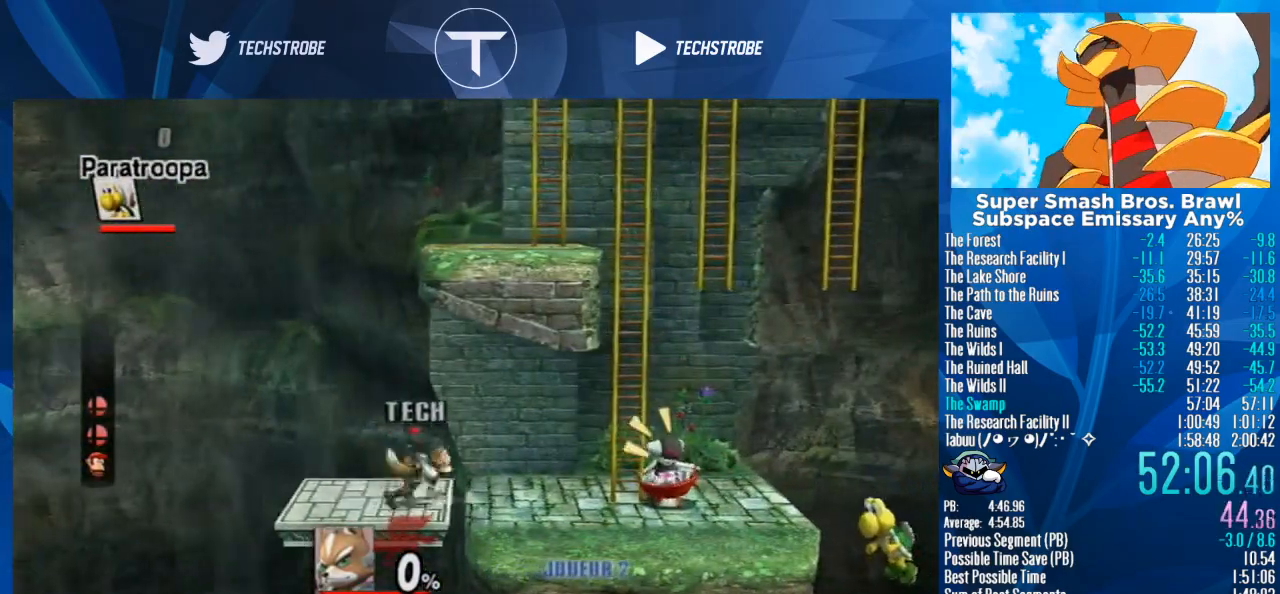
{"buttons": [], "left_stick": "right", "right_stick": "center", "events": [[200, "L1", "down"], [333, "L1", "up"]]}
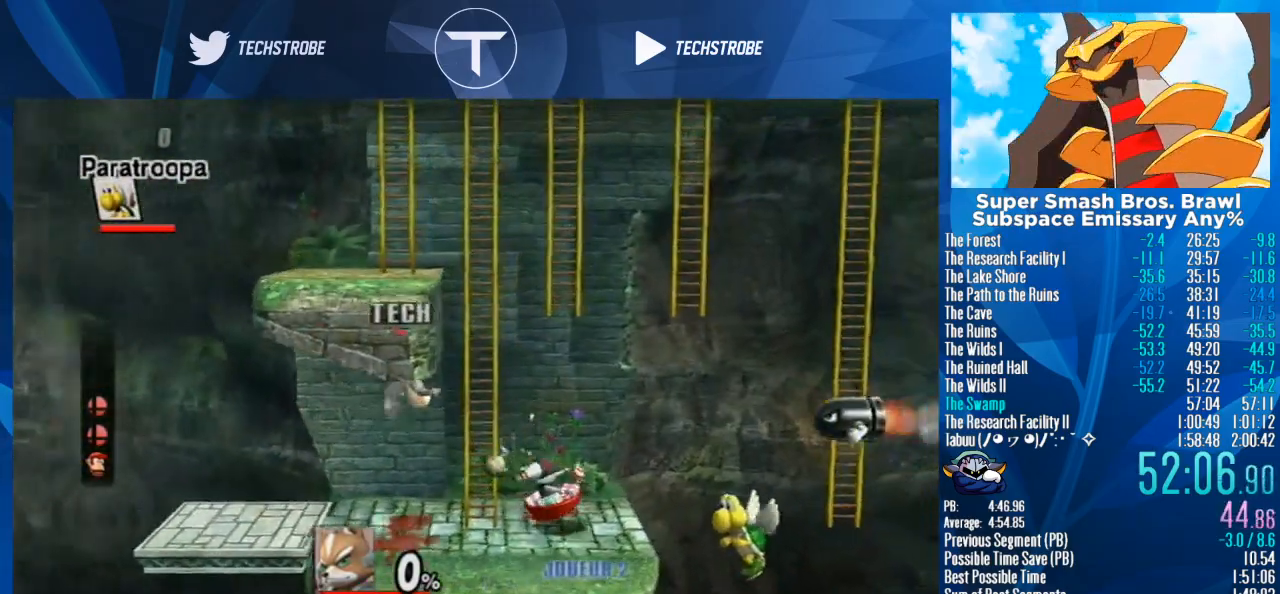
{"buttons": [], "left_stick": "right", "right_stick": "center", "events": [[233, "left_stick", "center"], [333, "left_stick", "right"]]}
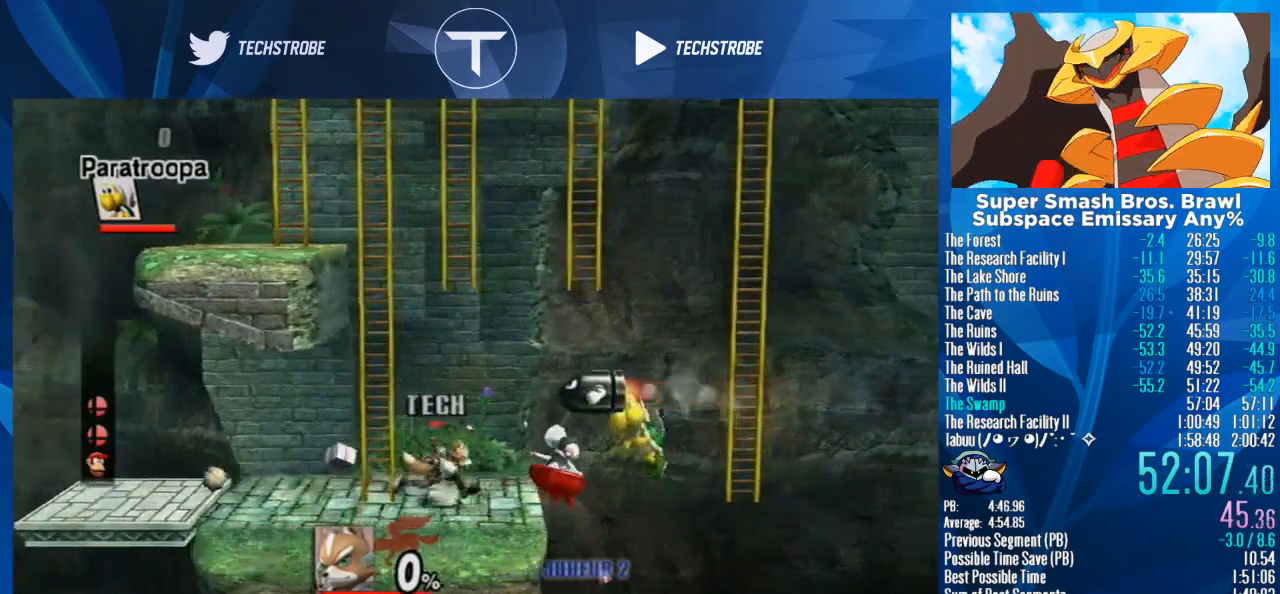
{"buttons": ["L1"], "left_stick": "right", "right_stick": "center", "events": [[267, "Y", "down"], [433, "L1", "down"], [433, "Y", "up"]]}
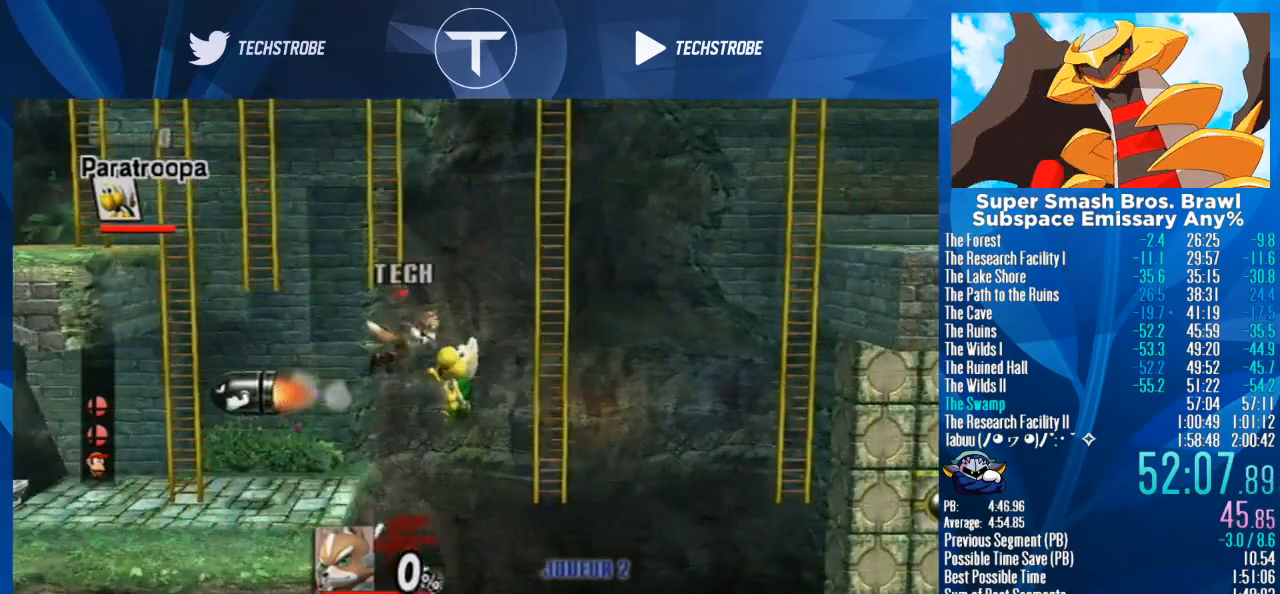
{"buttons": [], "left_stick": "right", "right_stick": "center", "events": [[67, "L1", "up"], [367, "Y", "down"], [433, "Y", "up"]]}
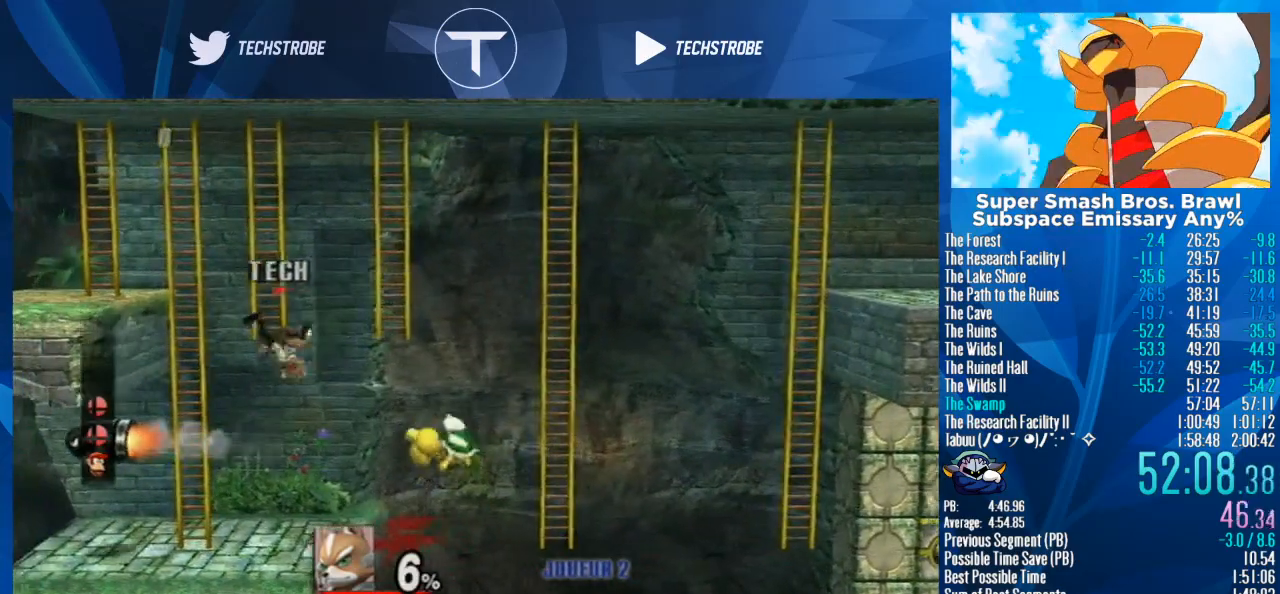
{"buttons": [], "left_stick": "right", "right_stick": "center", "events": [[33, "Y", "down"], [100, "Y", "up"], [200, "Y", "down"], [267, "Y", "up"], [333, "Y", "down"], [400, "Y", "up"]]}
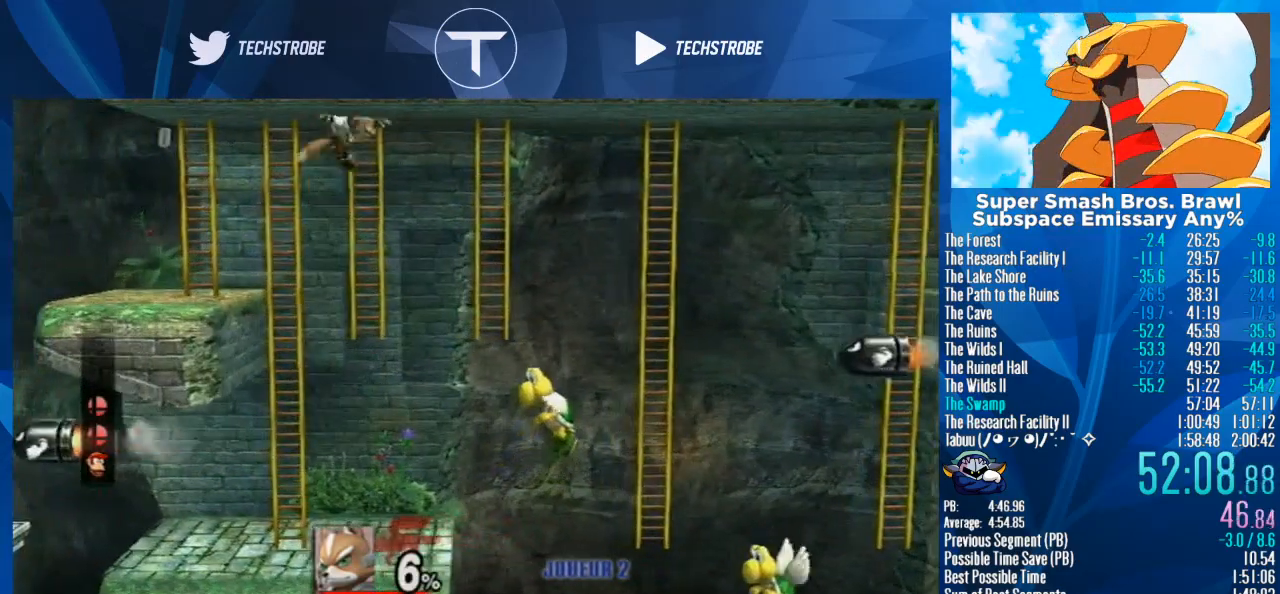
{"buttons": [], "left_stick": "up", "right_stick": "center", "events": [[400, "left_stick", "up"]]}
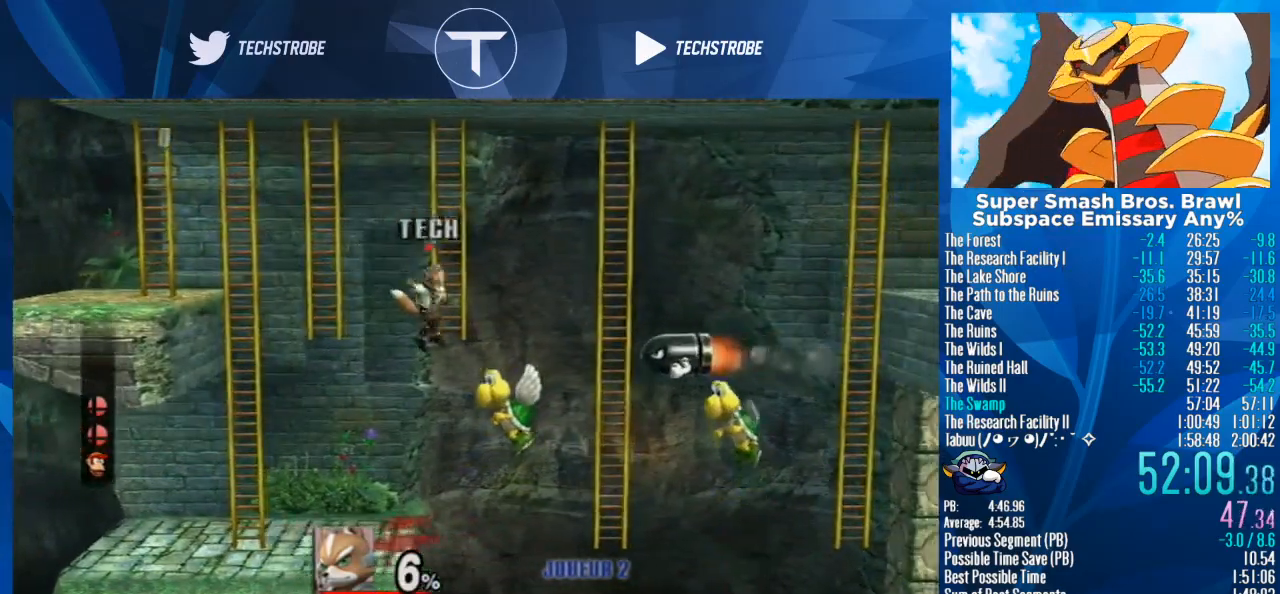
{"buttons": [], "left_stick": "right", "right_stick": "center", "events": [[133, "Y", "down"], [133, "left_stick", "right"], [367, "Y", "up"]]}
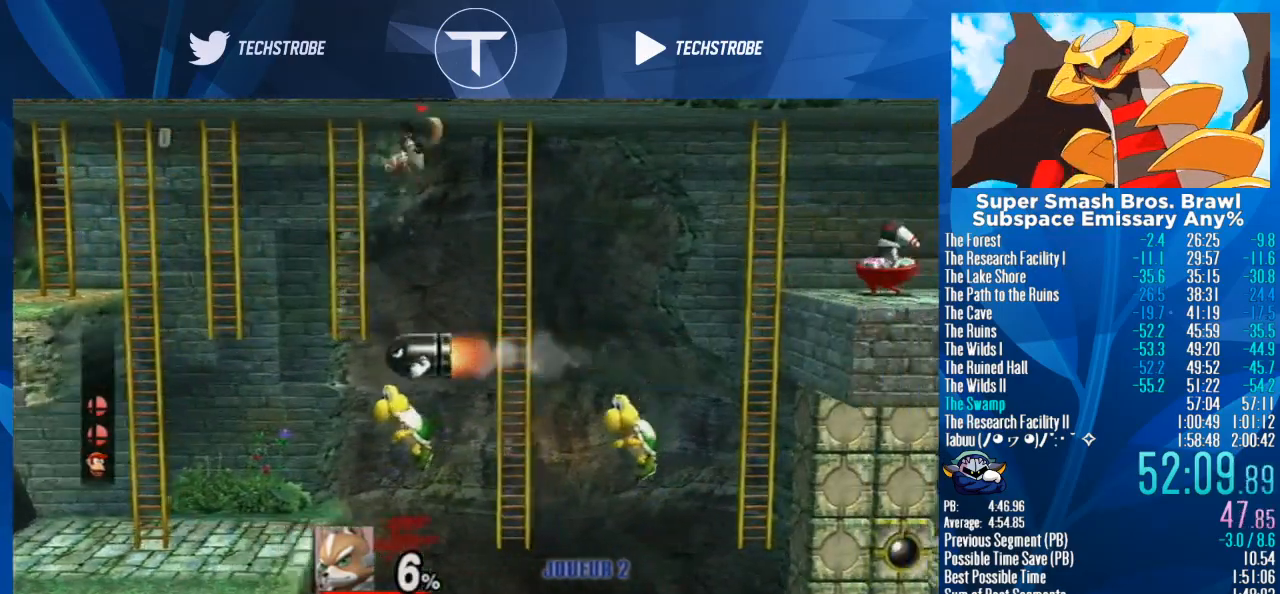
{"buttons": [], "left_stick": "right", "right_stick": "center", "events": [[167, "left_stick", "up"], [367, "left_stick", "right"], [400, "Y", "down"], [500, "Y", "up"]]}
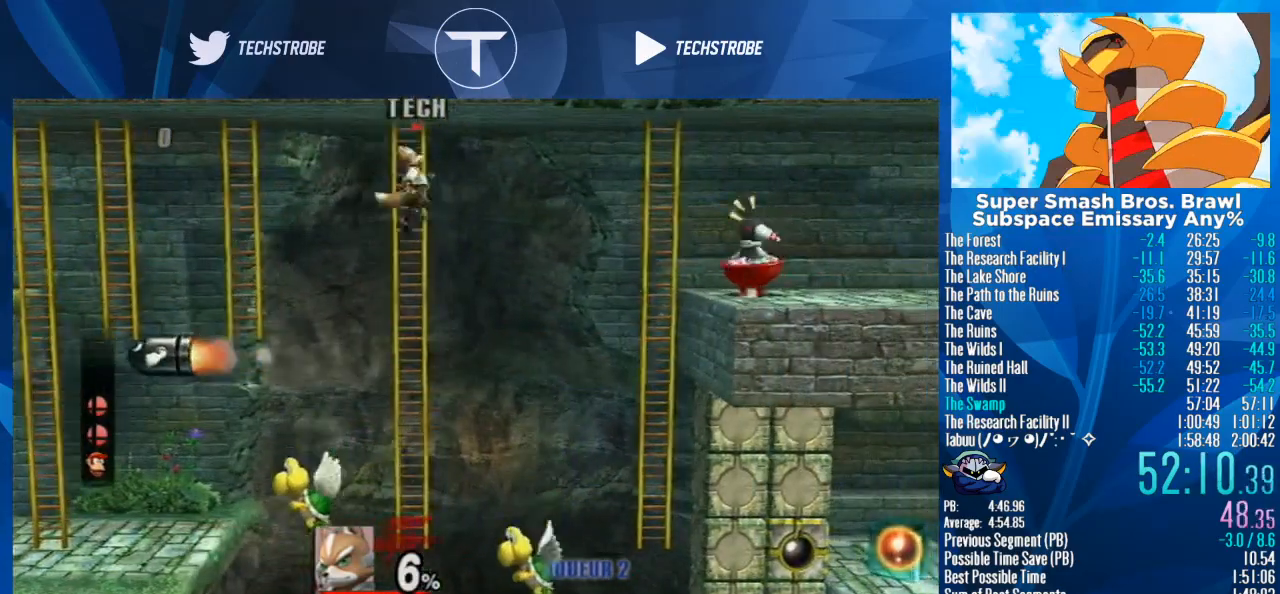
{"buttons": [], "left_stick": "right", "right_stick": "center", "events": [[200, "B", "down"], [300, "B", "up"]]}
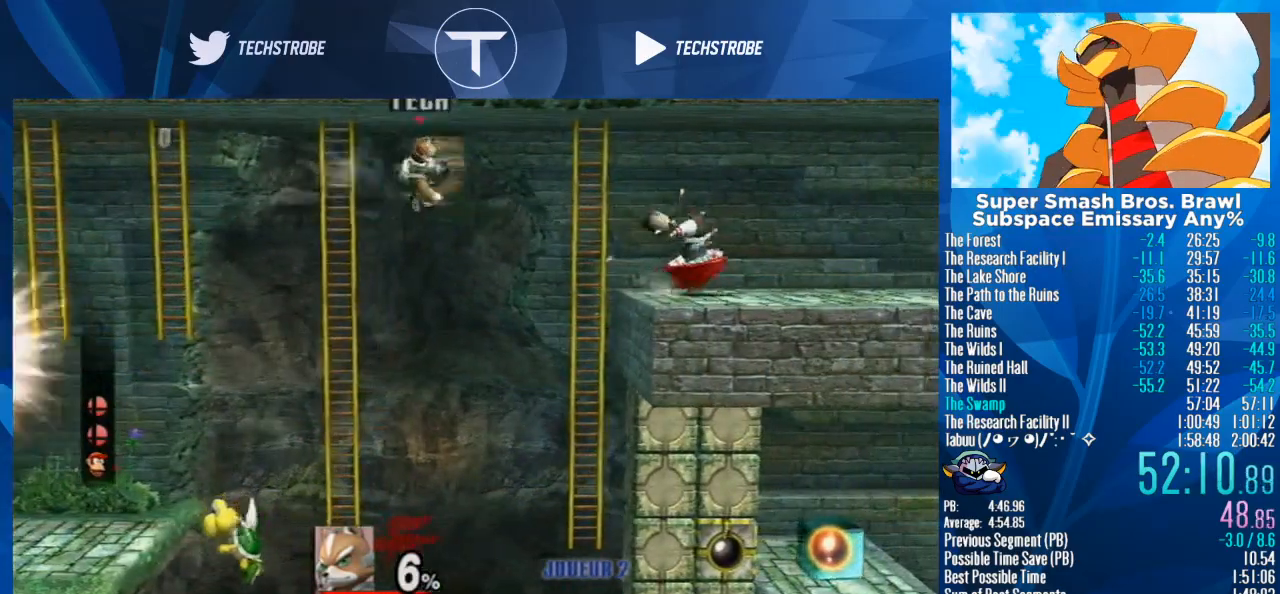
{"buttons": [], "left_stick": "right", "right_stick": "center", "events": []}
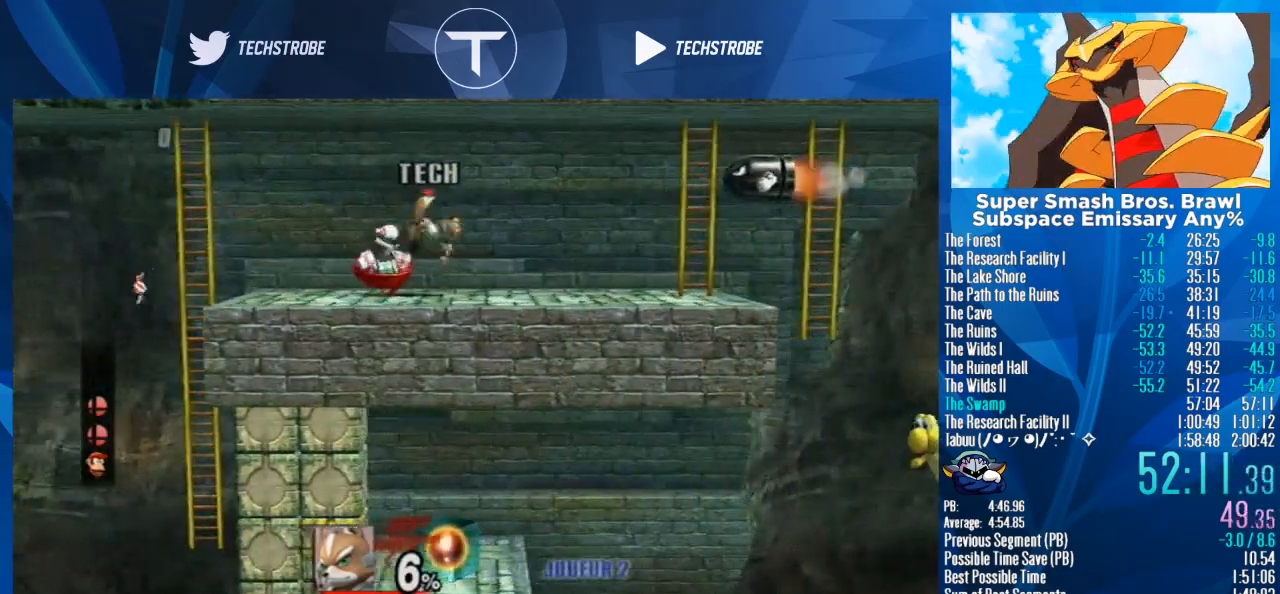
{"buttons": [], "left_stick": "center", "right_stick": "center", "events": [[400, "left_stick", "center"]]}